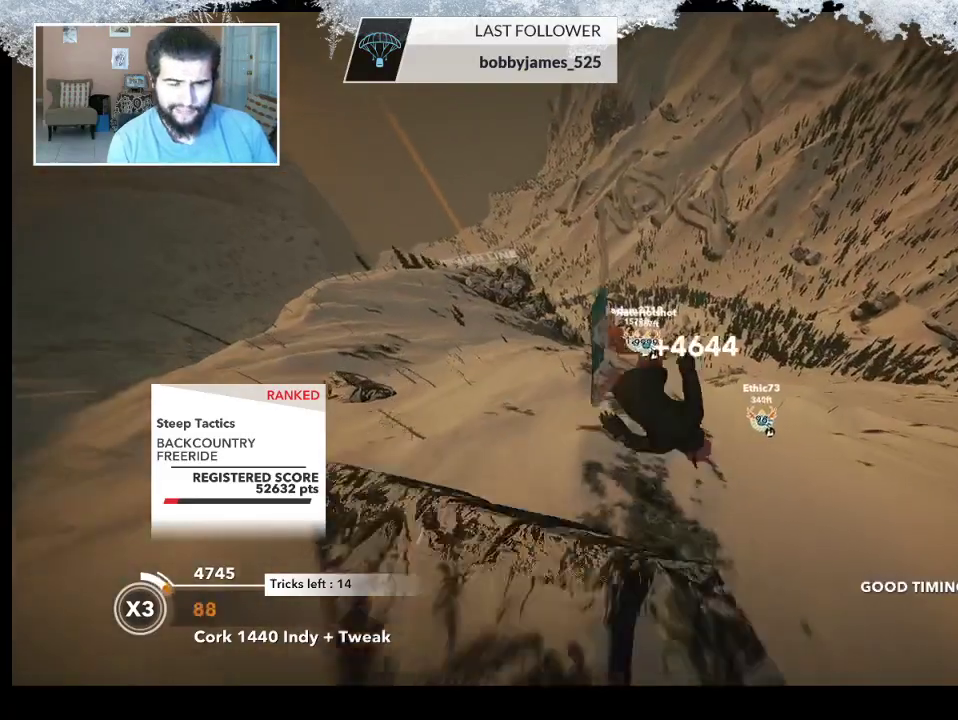
Gameplay with a controller (PlayStation layout); each line is a JSON object with the inputs held at the frame after it. "events" lists button and stick changes between this image and that frame as [ms after this image, input, new state], when the widget could be followed in between.
{"buttons": ["L2"], "left_stick": "up", "right_stick": "up", "events": [[67, "left_stick", "up-left"], [300, "left_stick", "up"], [300, "right_stick", "up"]]}
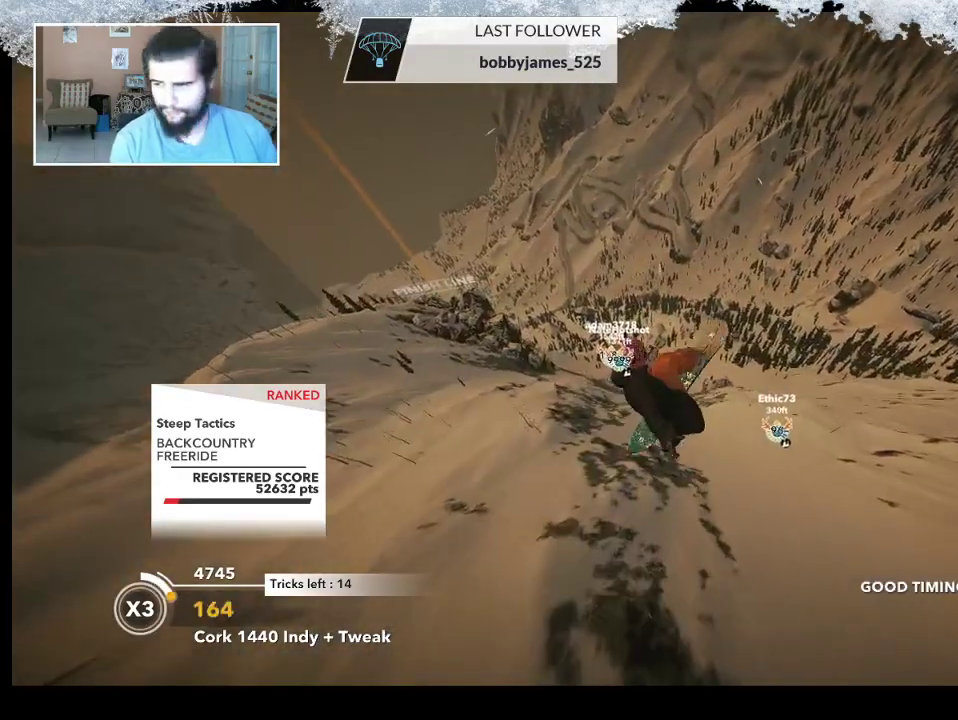
{"buttons": ["L2"], "left_stick": "up", "right_stick": "up", "events": []}
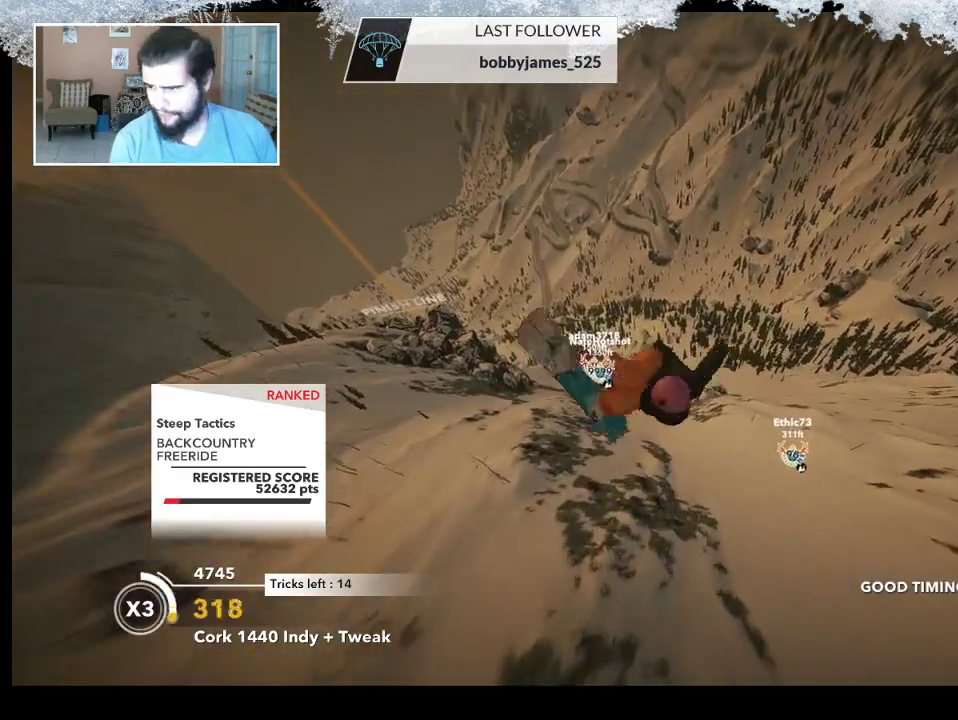
{"buttons": ["L2"], "left_stick": "up", "right_stick": "down", "events": [[200, "right_stick", "down"]]}
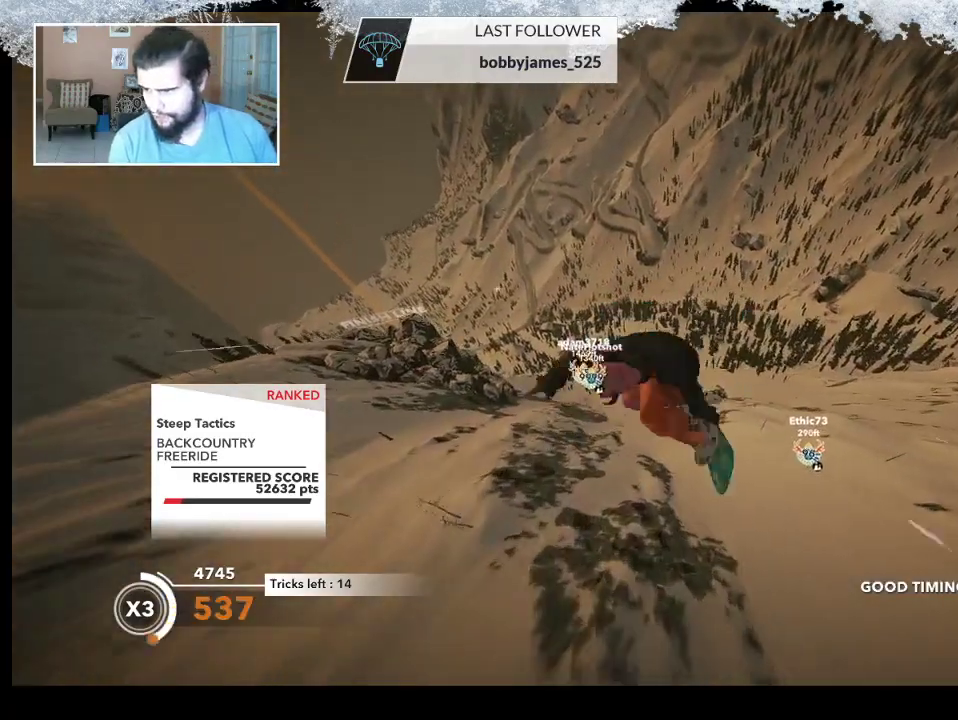
{"buttons": ["L2"], "left_stick": "up", "right_stick": "down", "events": []}
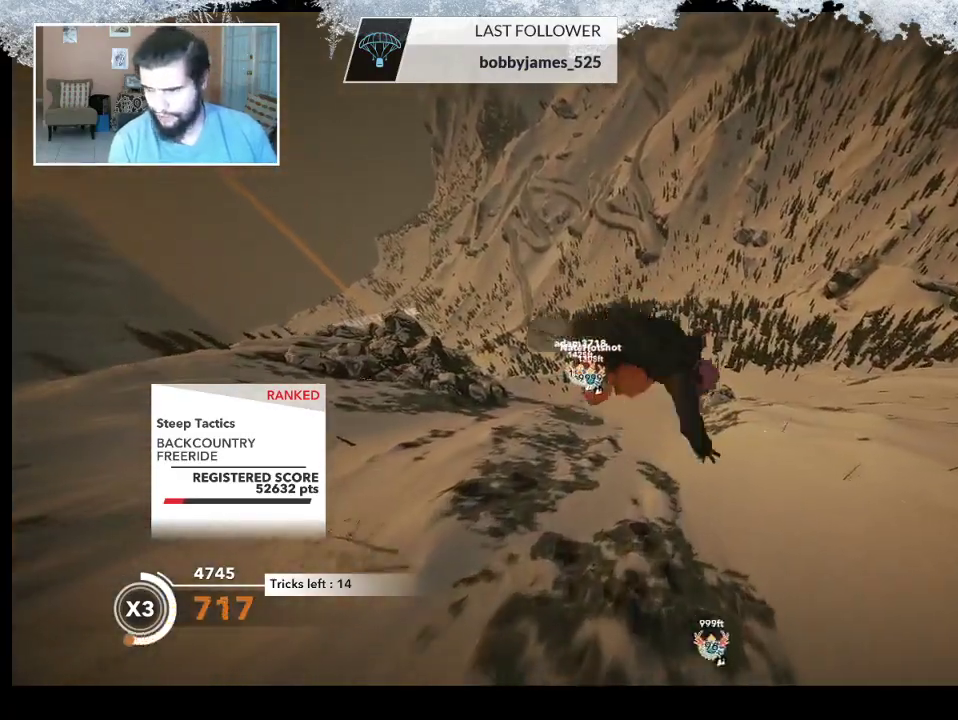
{"buttons": ["L2"], "left_stick": "center", "right_stick": "down", "events": [[233, "left_stick", "center"]]}
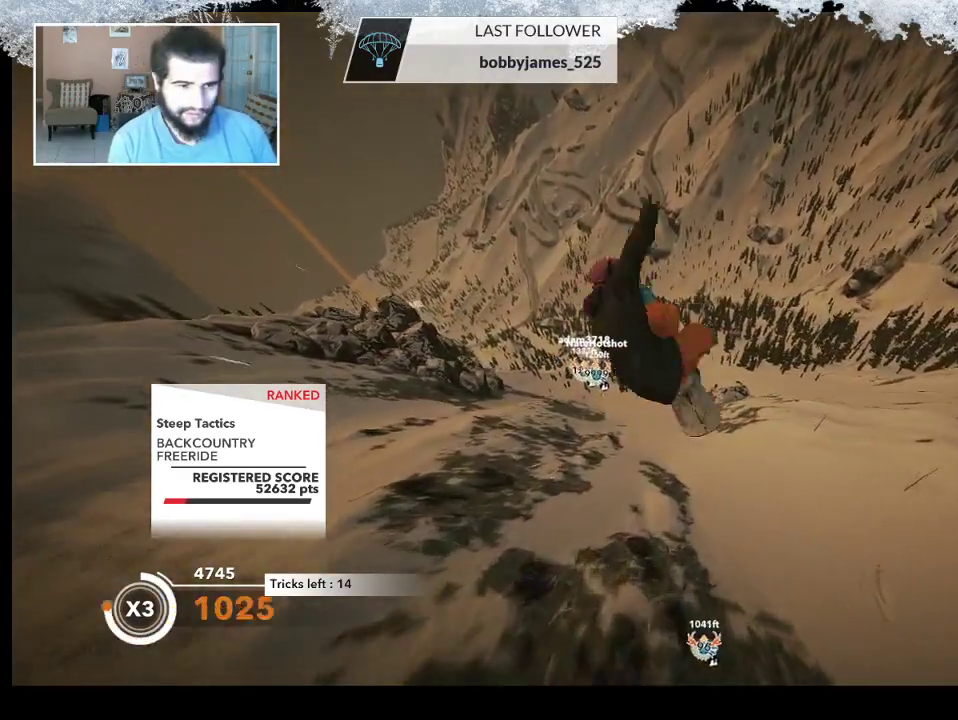
{"buttons": ["L2"], "left_stick": "center", "right_stick": "down", "events": []}
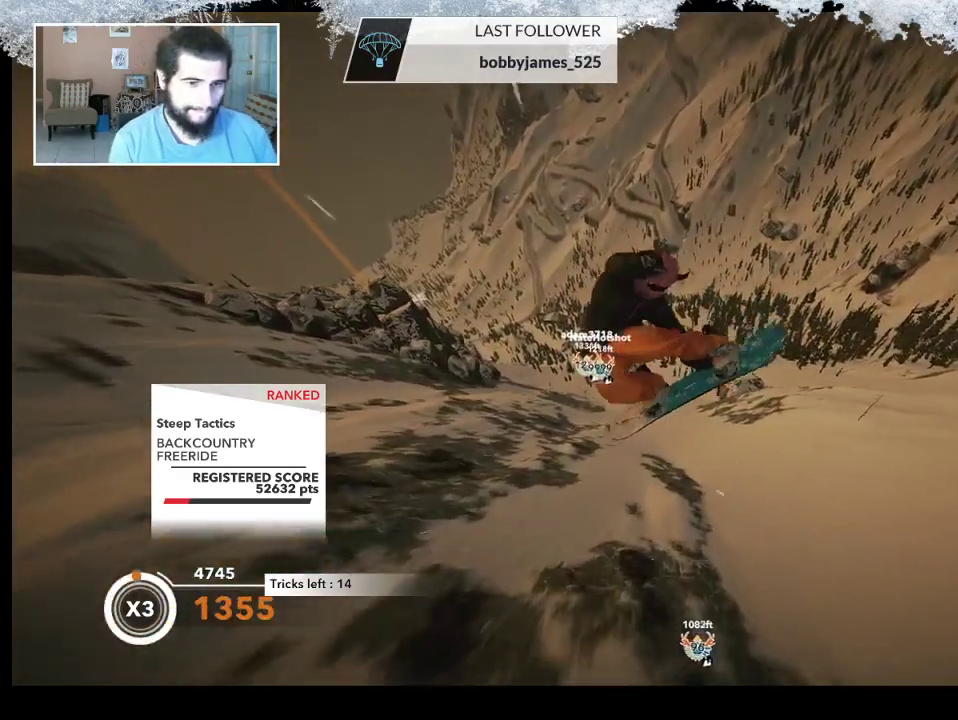
{"buttons": ["L2"], "left_stick": "center", "right_stick": "down", "events": []}
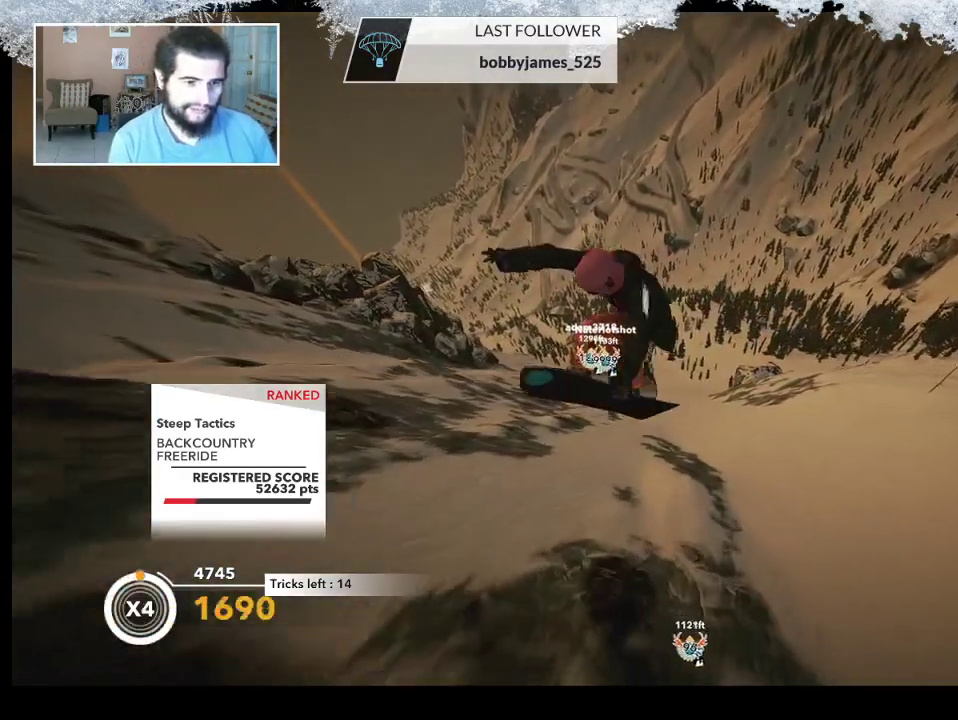
{"buttons": [], "left_stick": "center", "right_stick": "center", "events": [[133, "L2", "up"], [133, "right_stick", "center"]]}
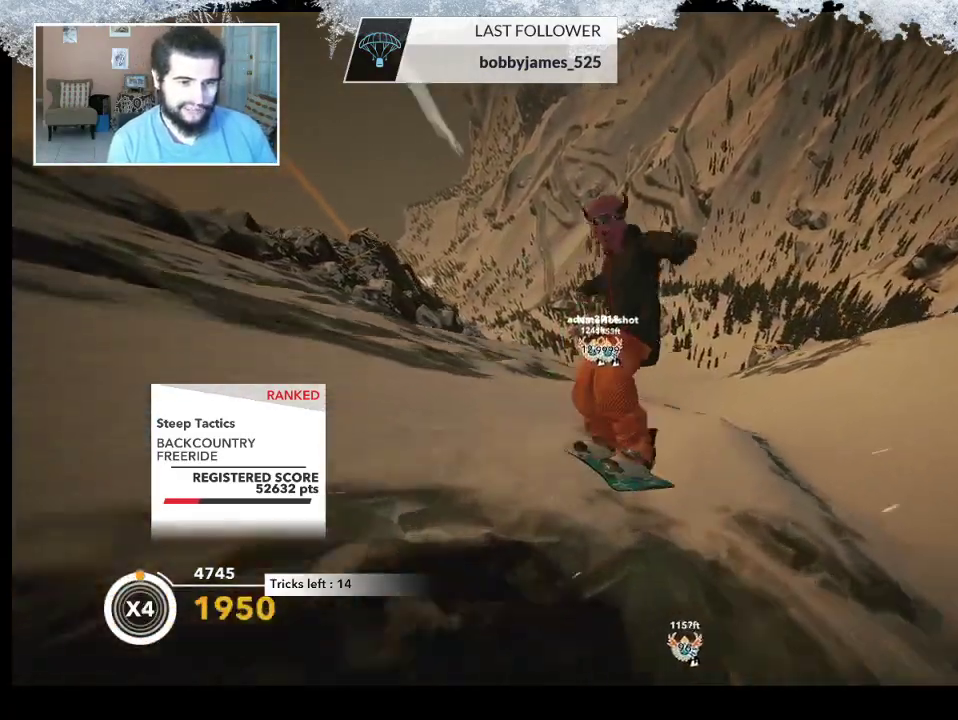
{"buttons": [], "left_stick": "down-right", "right_stick": "center", "events": [[33, "left_stick", "right"], [200, "R2", "down"], [400, "left_stick", "down-right"], [467, "R2", "up"]]}
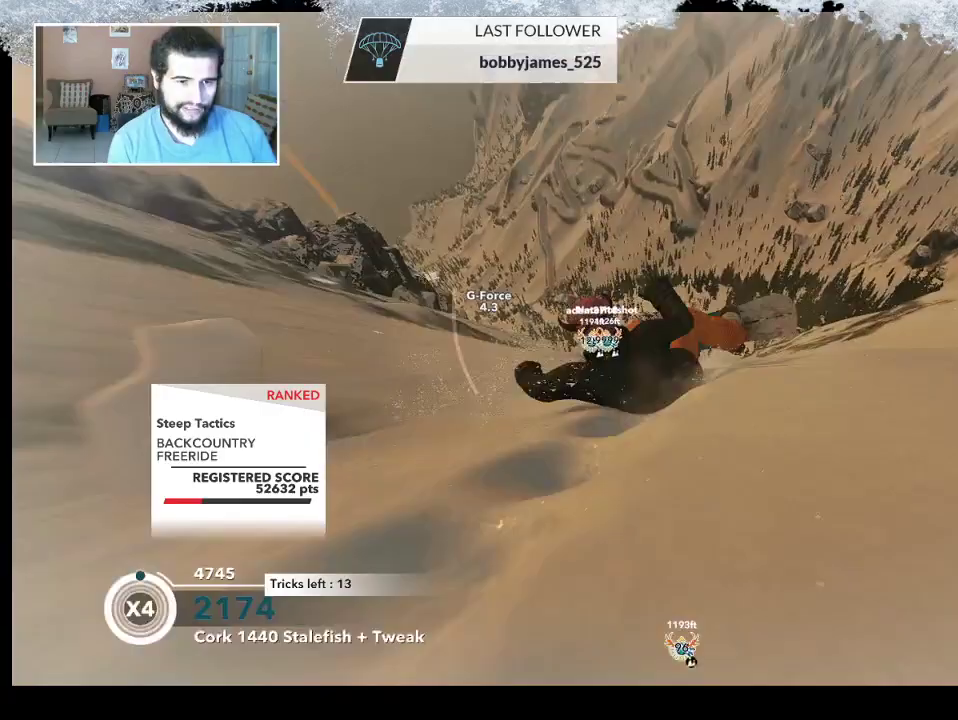
{"buttons": ["R2"], "left_stick": "down-right", "right_stick": "right", "events": [[167, "R2", "down"], [167, "right_stick", "right"]]}
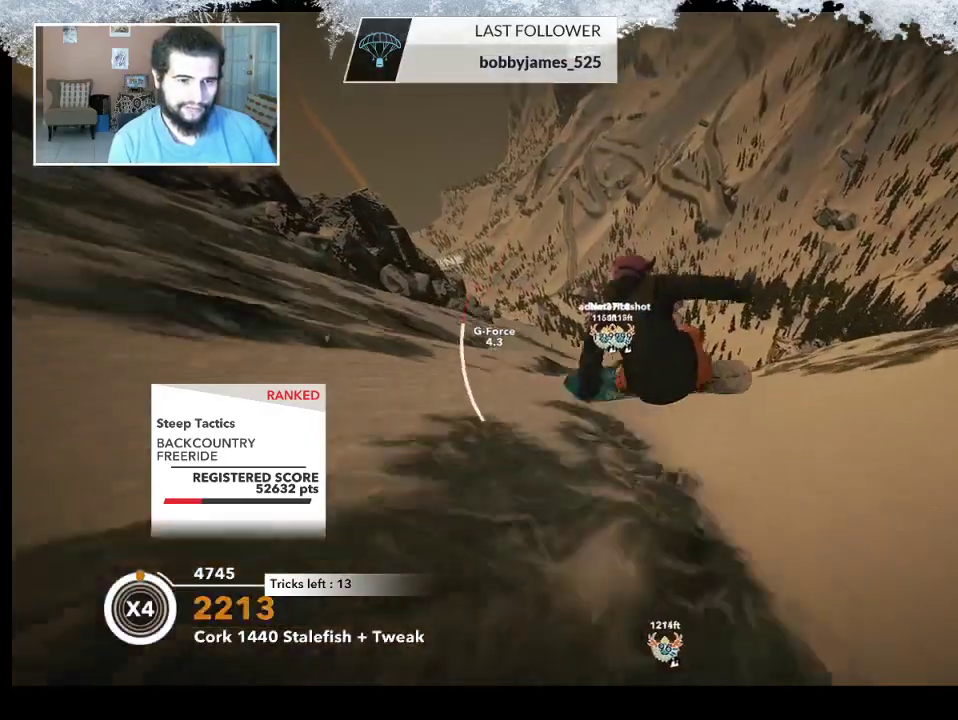
{"buttons": [], "left_stick": "center", "right_stick": "up-right", "events": [[67, "right_stick", "up-right"], [100, "left_stick", "center"], [467, "R2", "up"]]}
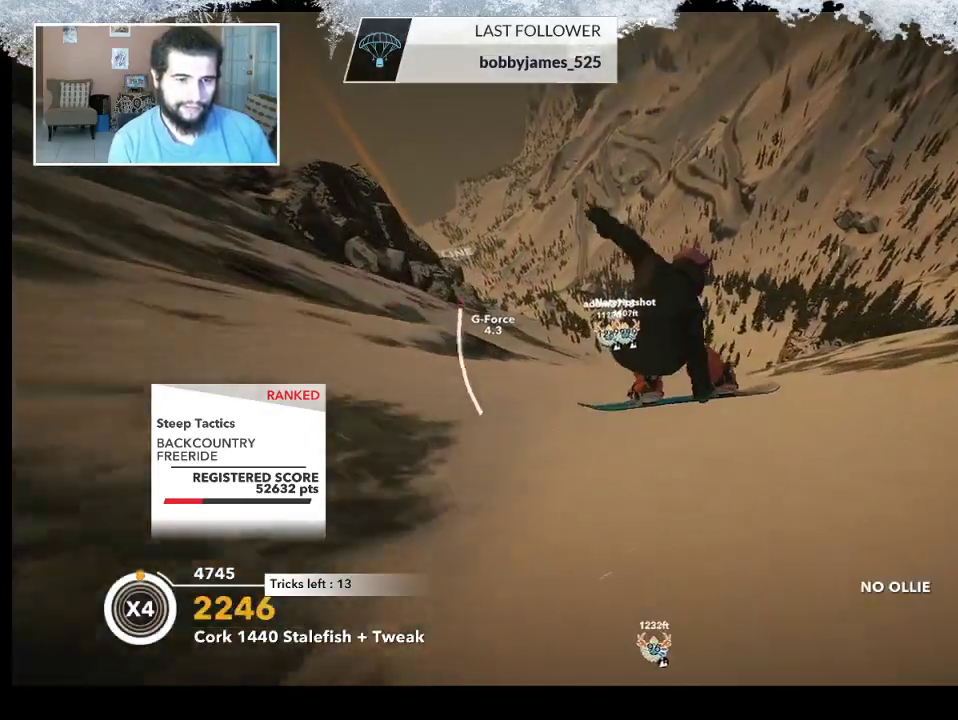
{"buttons": [], "left_stick": "center", "right_stick": "center", "events": [[33, "right_stick", "center"]]}
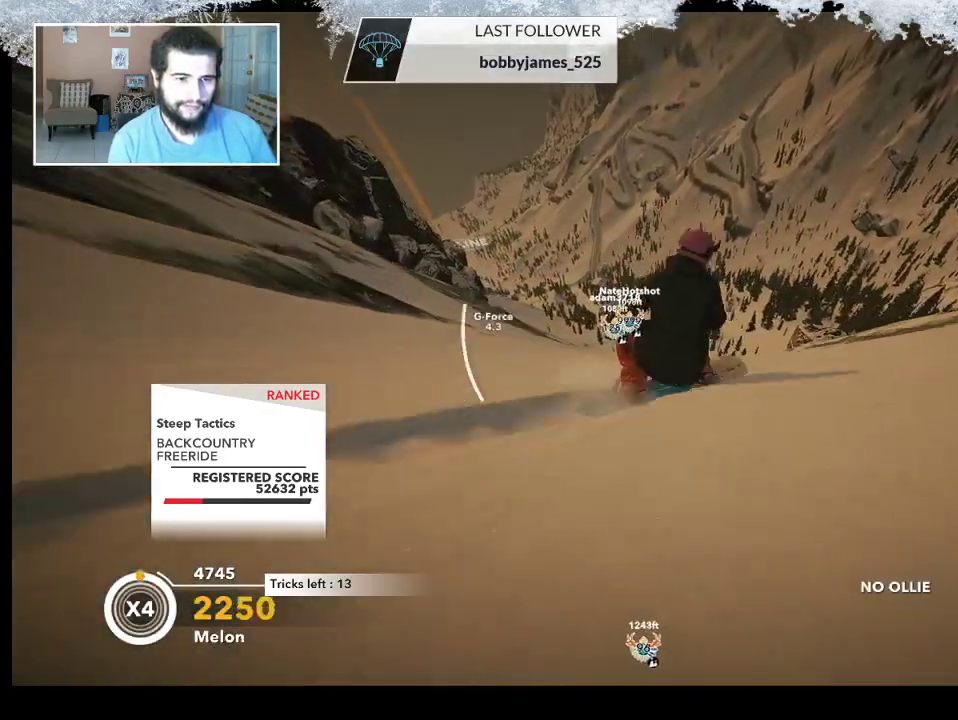
{"buttons": [], "left_stick": "center", "right_stick": "center", "events": []}
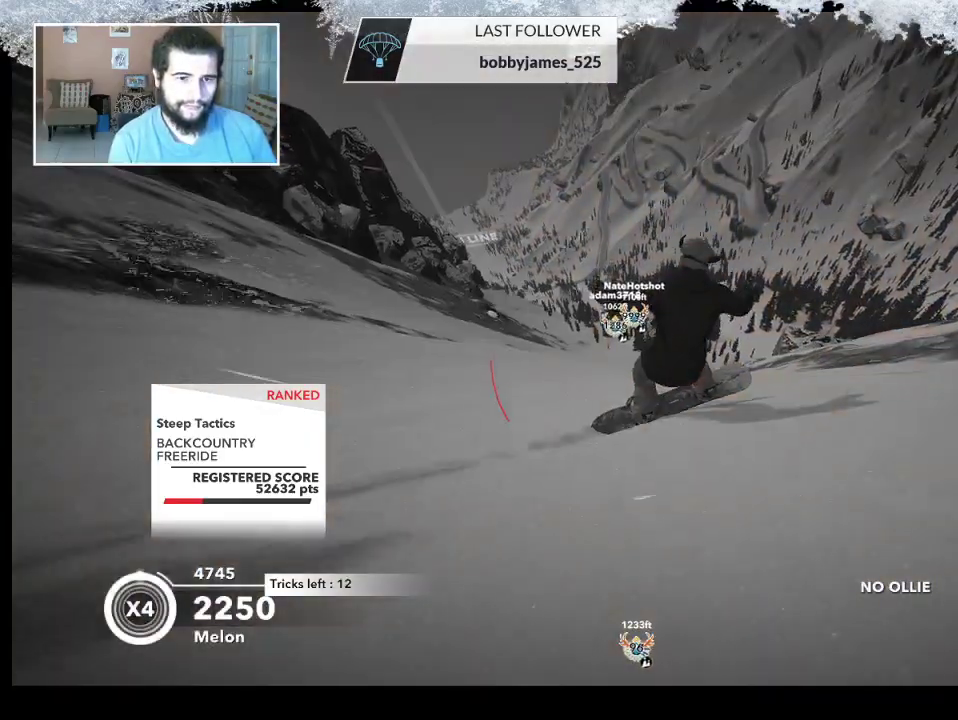
{"buttons": ["R2"], "left_stick": "right", "right_stick": "center", "events": [[133, "right_stick", "left"], [367, "left_stick", "right"], [367, "right_stick", "center"], [467, "R2", "down"]]}
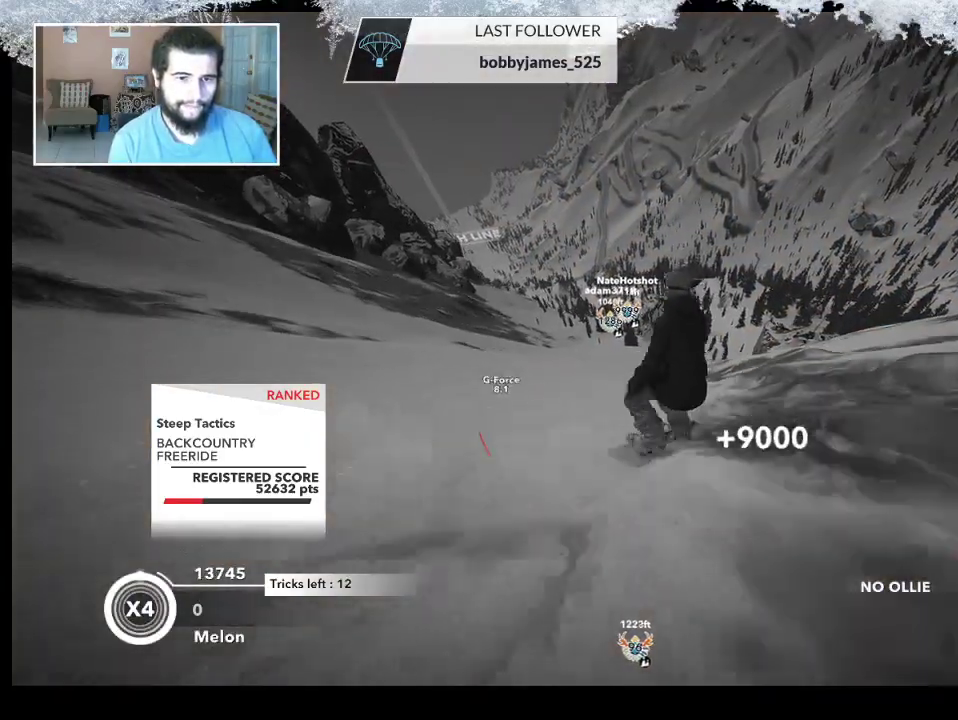
{"buttons": ["R2"], "left_stick": "up-left", "right_stick": "center", "events": [[333, "left_stick", "up-right"], [500, "left_stick", "up-left"]]}
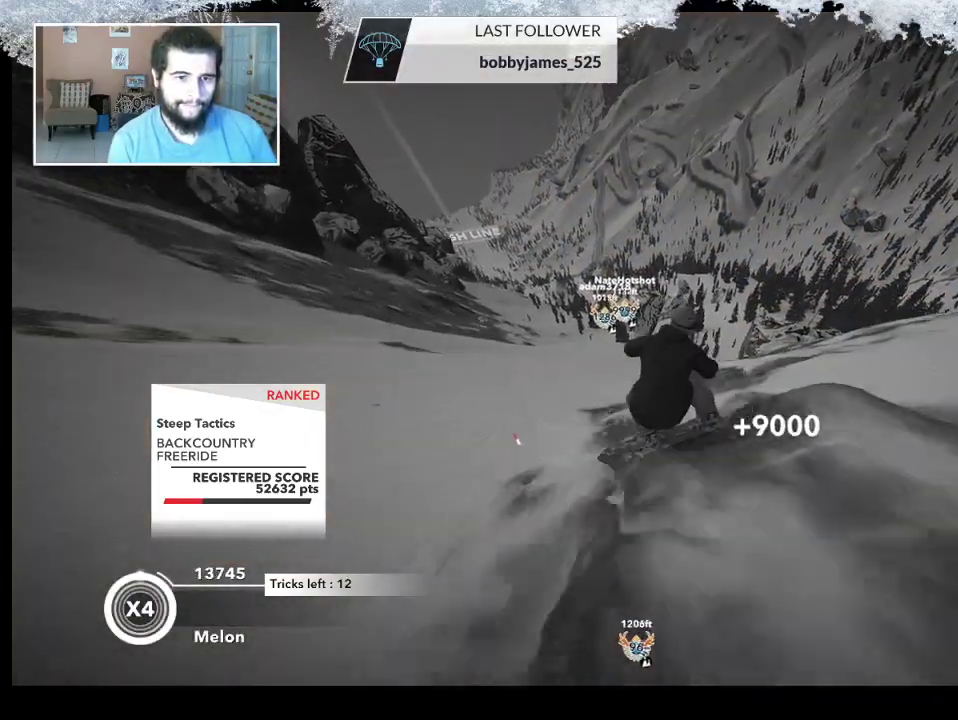
{"buttons": ["R2"], "left_stick": "up-left", "right_stick": "left", "events": [[200, "right_stick", "left"]]}
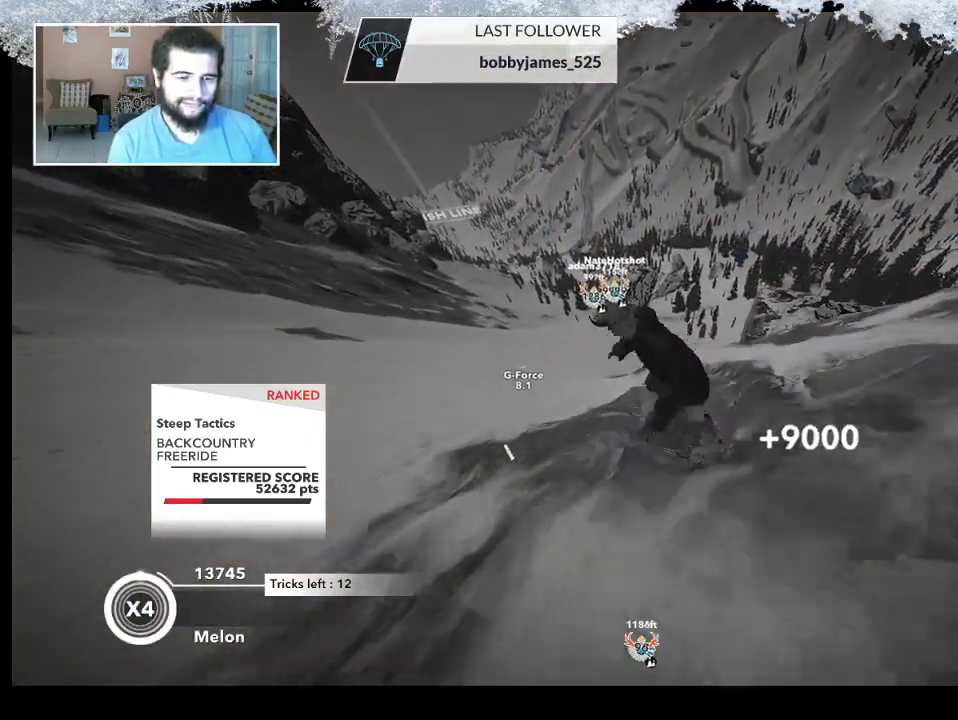
{"buttons": ["L2"], "left_stick": "up-left", "right_stick": "down-right", "events": [[67, "right_stick", "center"], [267, "R2", "up"], [300, "L2", "down"], [467, "right_stick", "down-right"]]}
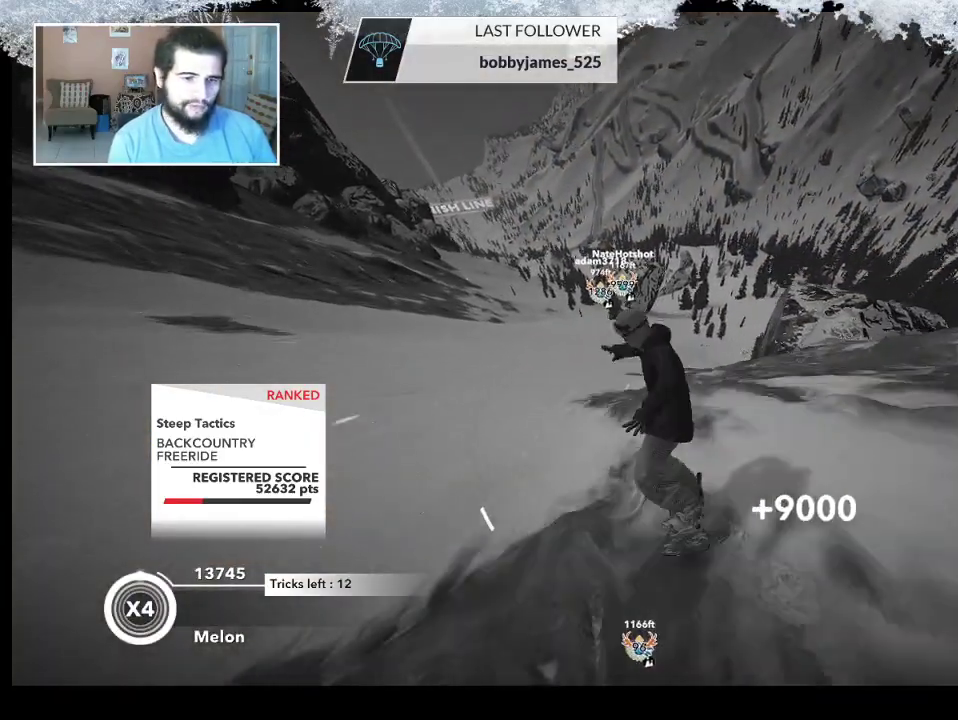
{"buttons": ["L2"], "left_stick": "up-left", "right_stick": "down-right", "events": []}
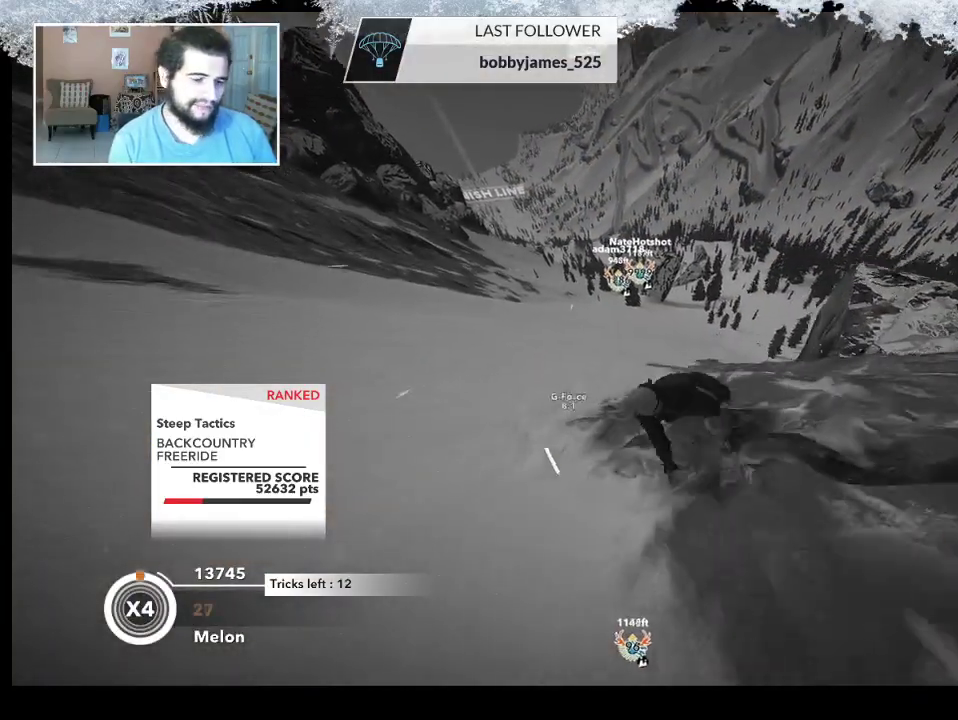
{"buttons": [], "left_stick": "center", "right_stick": "center", "events": [[133, "L2", "up"], [233, "right_stick", "center"], [267, "left_stick", "center"]]}
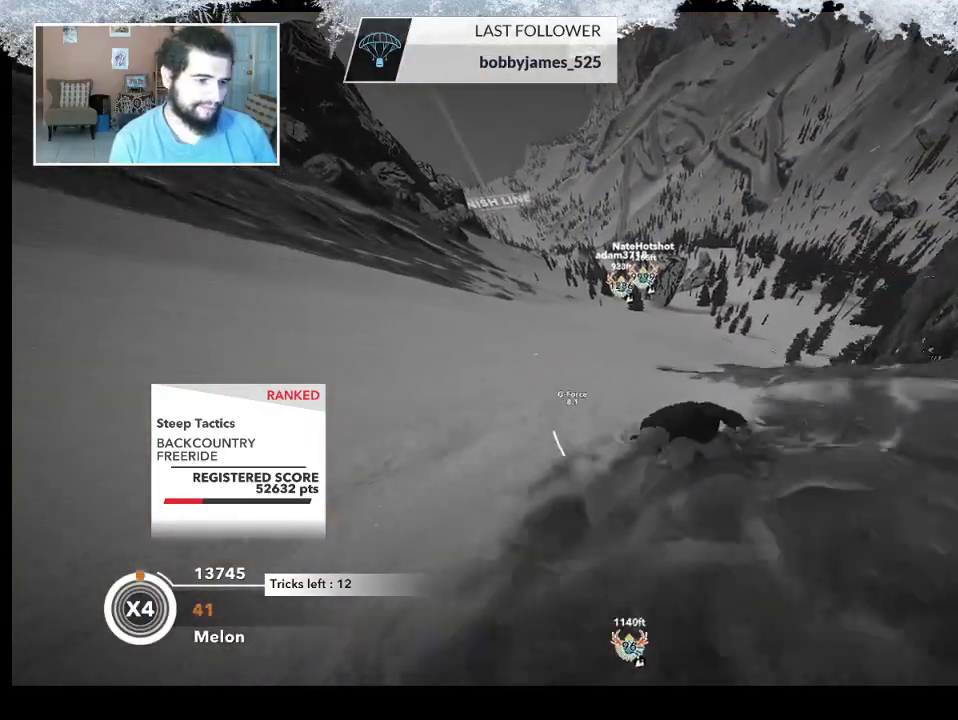
{"buttons": [], "left_stick": "center", "right_stick": "center", "events": []}
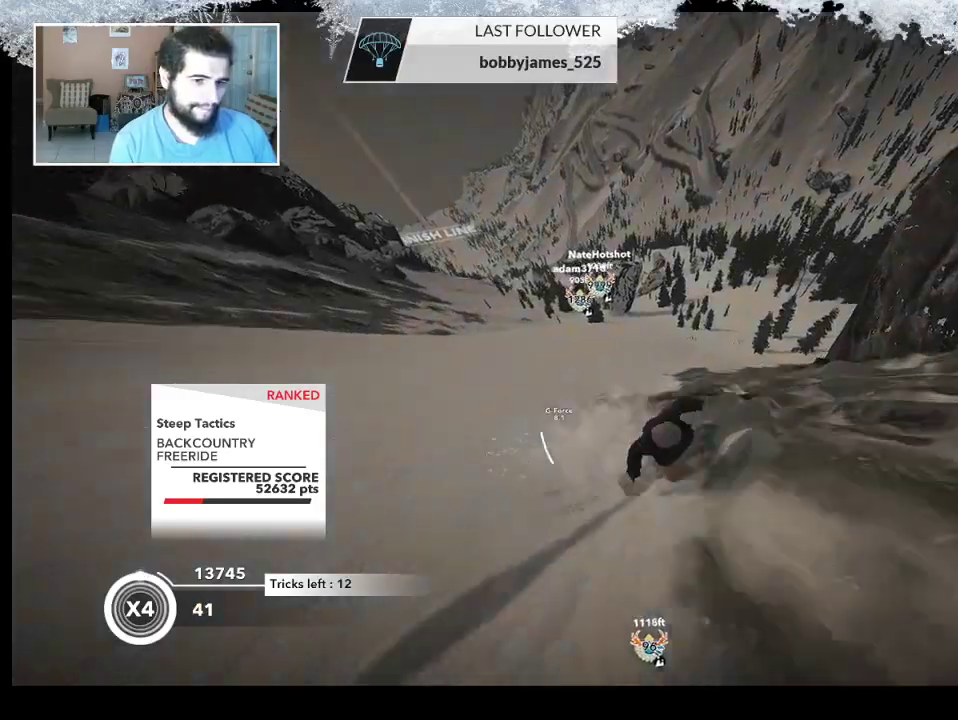
{"buttons": [], "left_stick": "left", "right_stick": "center", "events": [[133, "left_stick", "left"], [300, "R2", "down"], [433, "R2", "up"]]}
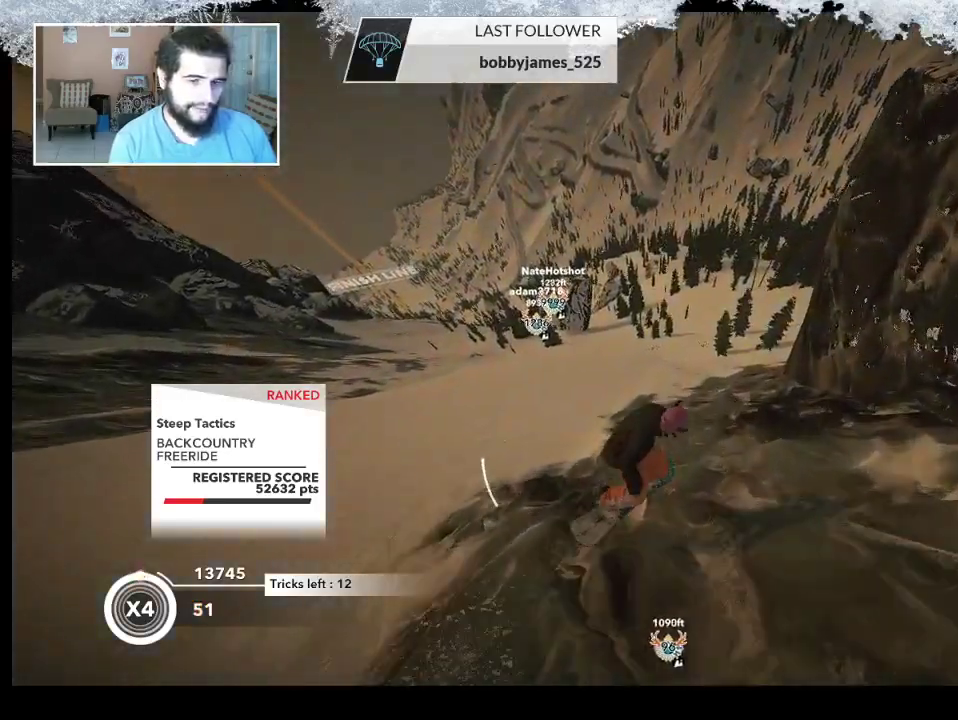
{"buttons": ["R2"], "left_stick": "center", "right_stick": "up-right", "events": [[167, "R2", "down"], [200, "right_stick", "right"], [467, "right_stick", "up-right"], [500, "left_stick", "center"]]}
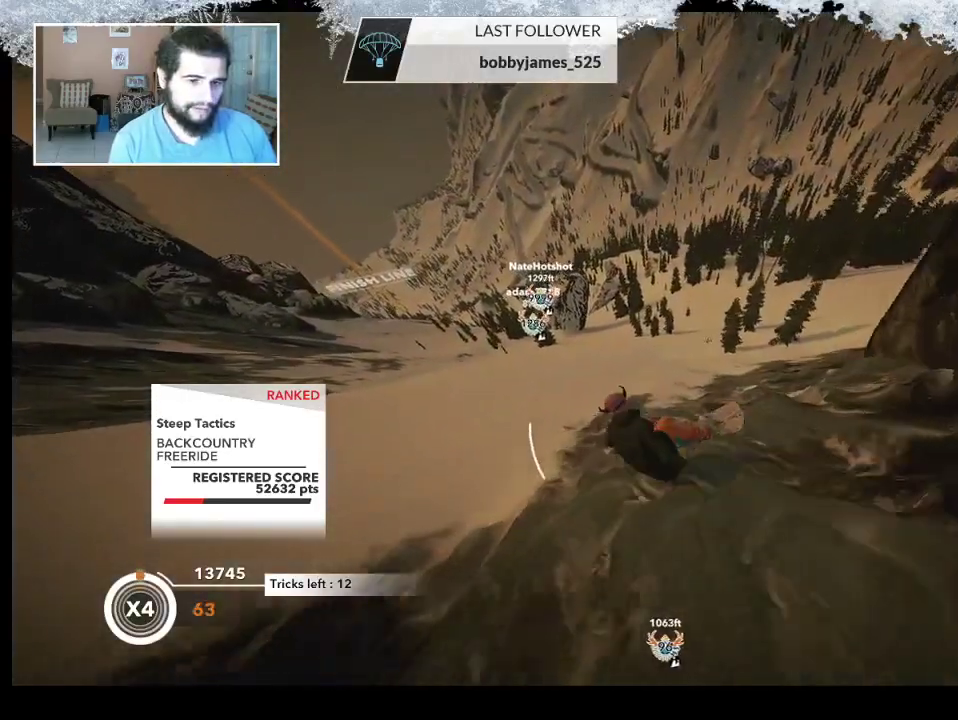
{"buttons": [], "left_stick": "center", "right_stick": "center", "events": [[233, "right_stick", "center"], [267, "R2", "up"]]}
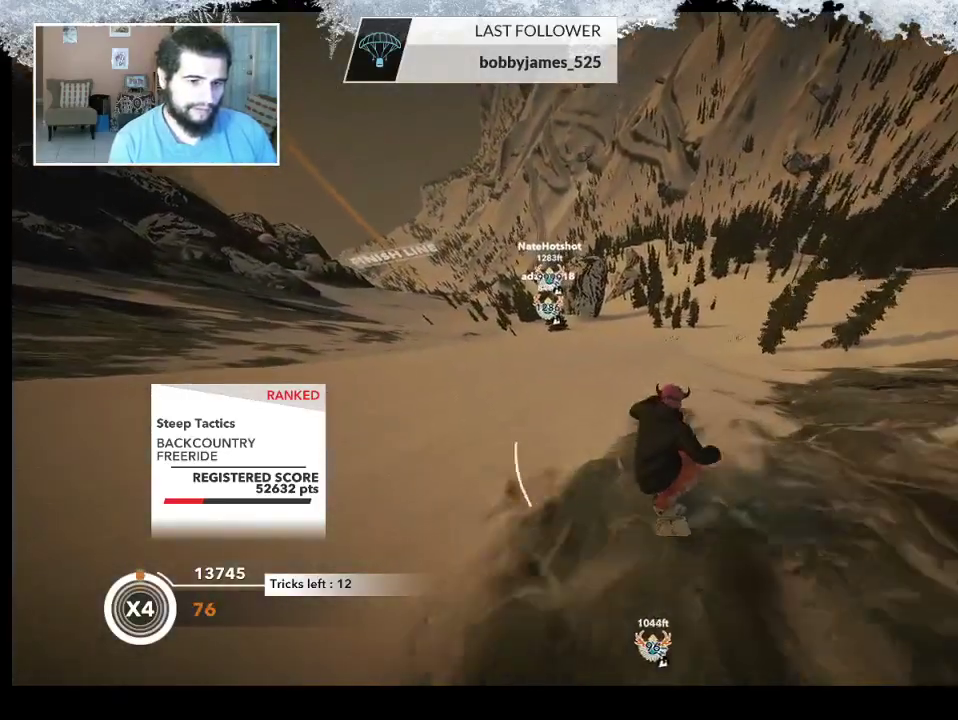
{"buttons": [], "left_stick": "center", "right_stick": "center", "events": []}
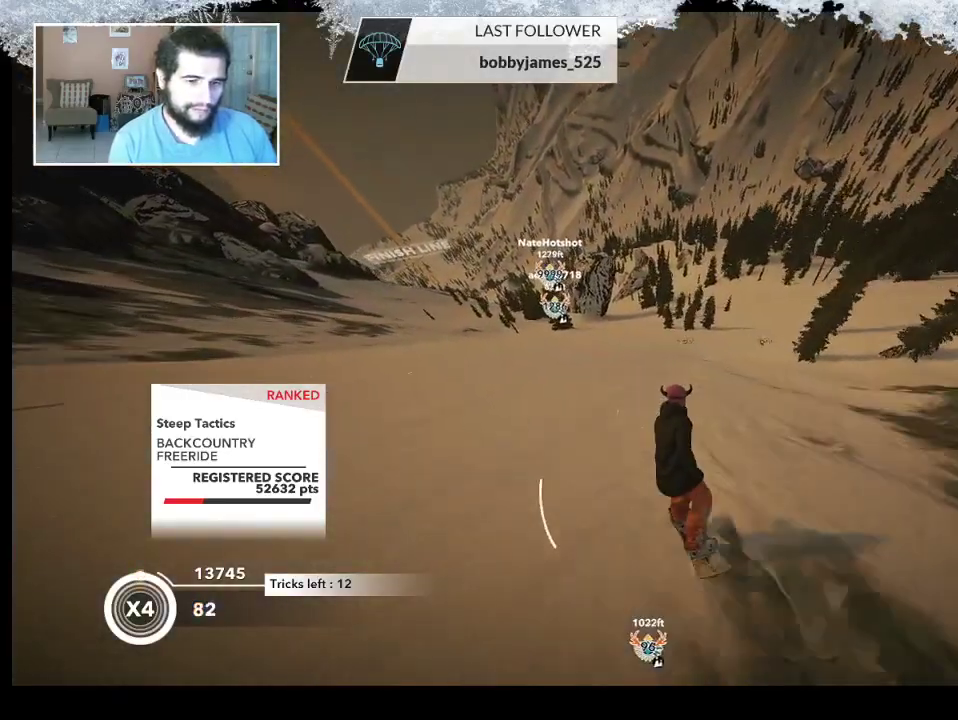
{"buttons": [], "left_stick": "up-left", "right_stick": "center", "events": [[67, "left_stick", "left"], [267, "left_stick", "up-left"]]}
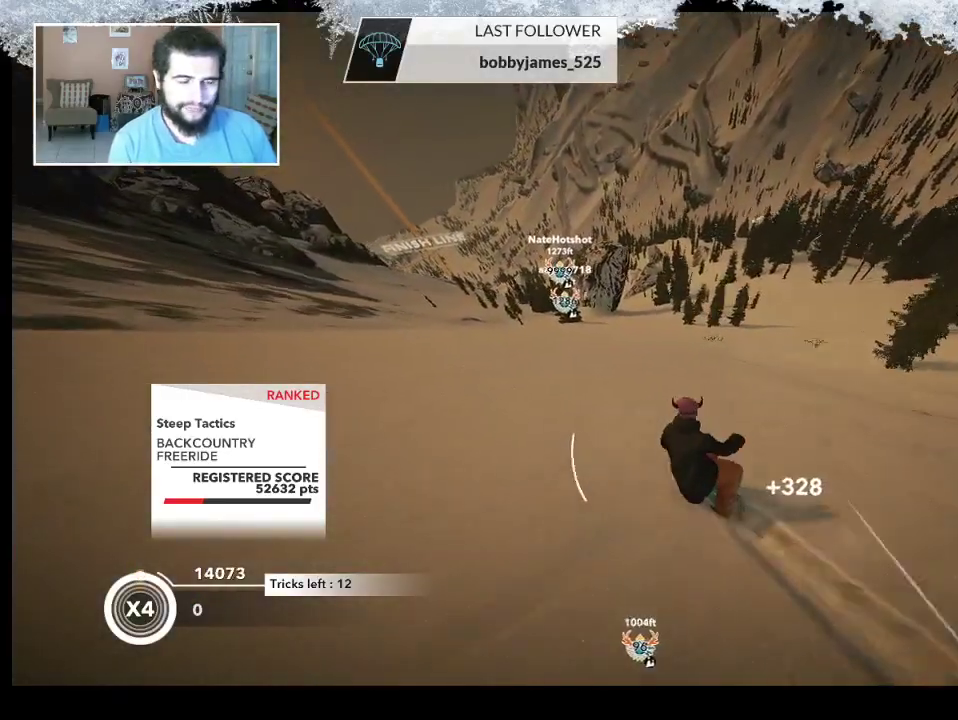
{"buttons": [], "left_stick": "up", "right_stick": "center", "events": [[267, "left_stick", "up"]]}
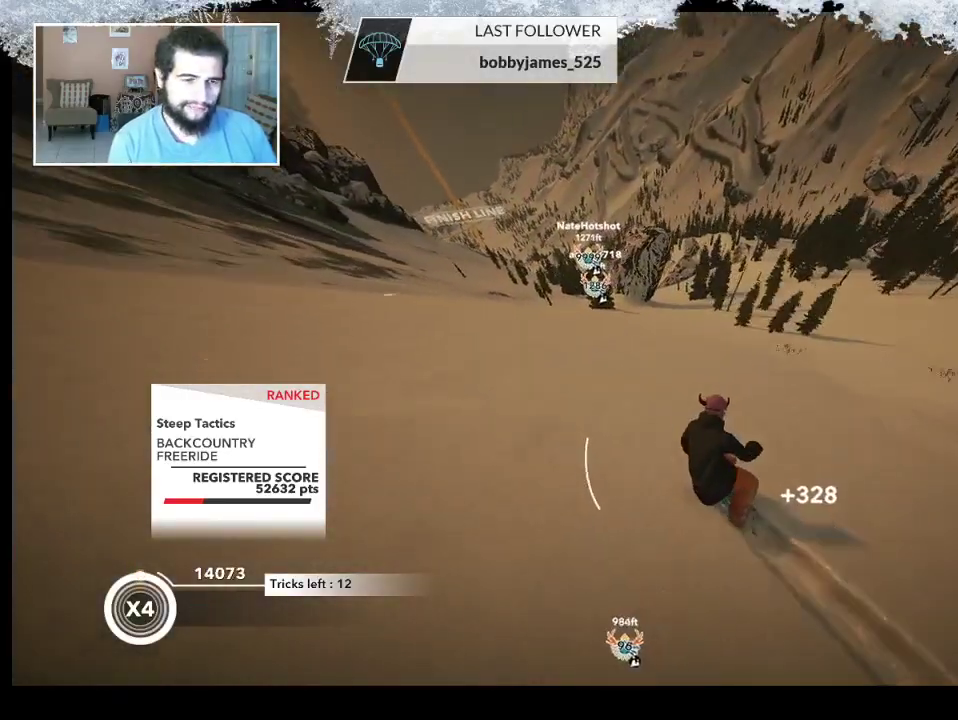
{"buttons": [], "left_stick": "up-left", "right_stick": "center", "events": [[400, "left_stick", "up-left"]]}
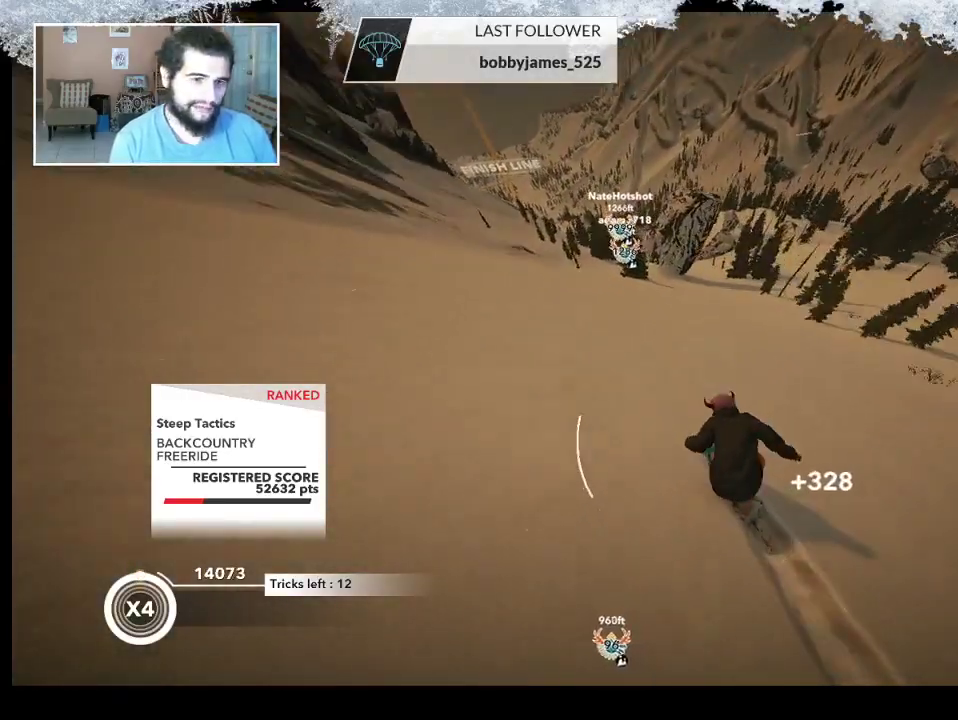
{"buttons": [], "left_stick": "up", "right_stick": "center", "events": [[500, "left_stick", "up"]]}